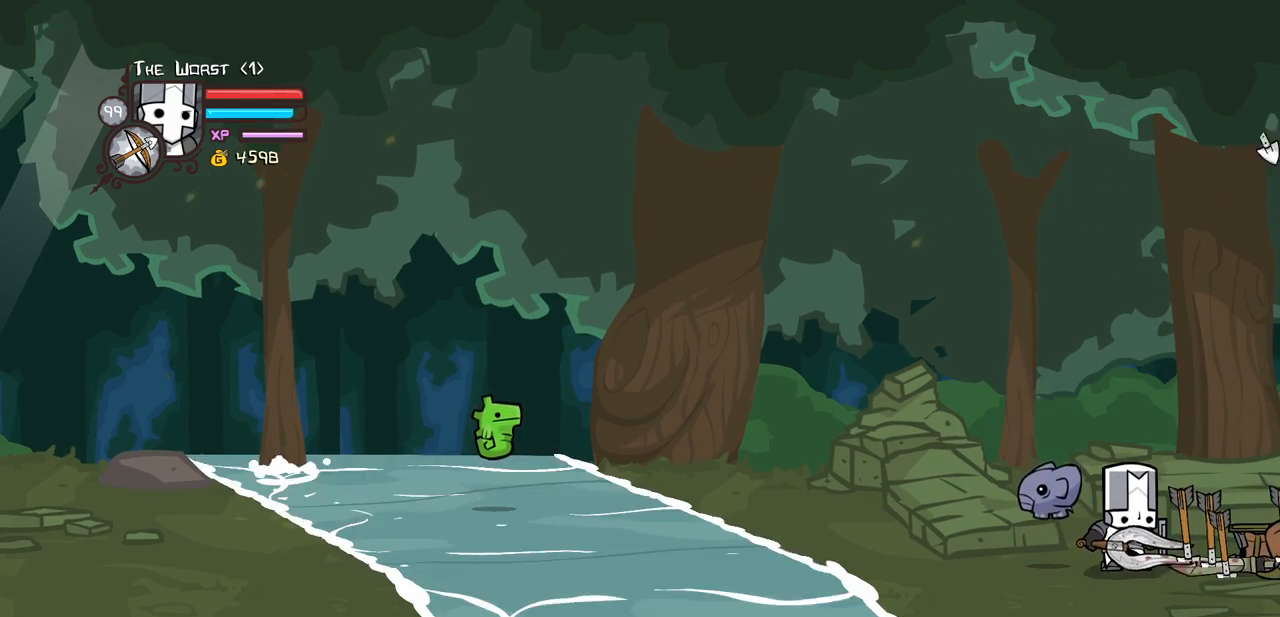
Gameplay with keyboard; each line is a JSON object with the keys held at the frame after it. "events" lists presses ("down") and releases ("up") of "block", "down", "heavy", "item", "iteml", "itemr", "jump", "left", "light", "magic", "right" and "up" between this image and that frame as [ms after this image, input, new state], when the widget could be followed in between. No other keys are recorded. Mouse input is not recorded. Key names are as the overlay labels them; some are game actions (e.g. jump) rather than physical keys.
{"keys": ["left", "right"], "events": [[117, "left", "down"], [500, "right", "down"]]}
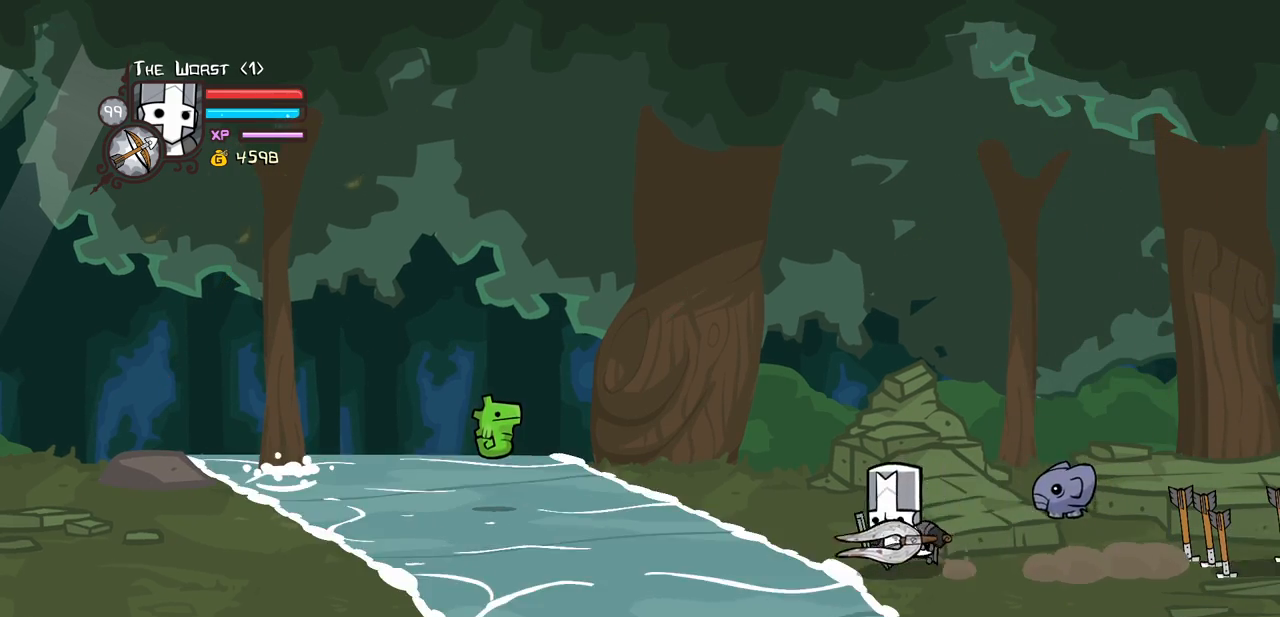
{"keys": ["right"], "events": [[50, "left", "up"], [367, "left", "down"], [467, "left", "up"]]}
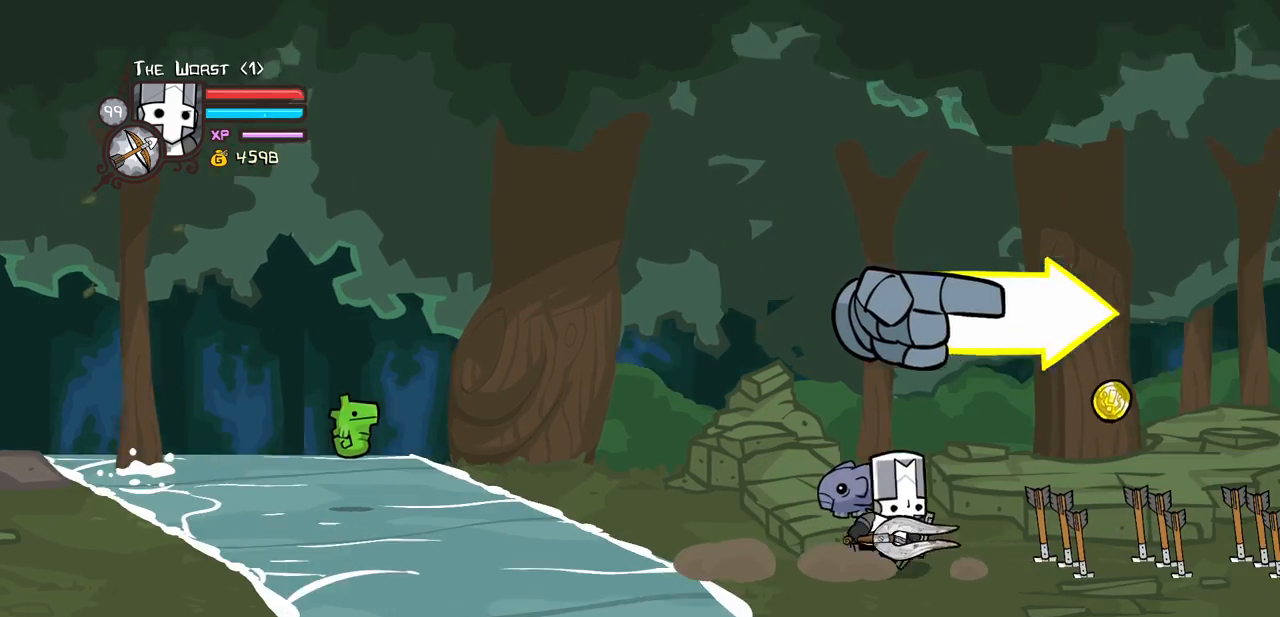
{"keys": ["right"], "events": []}
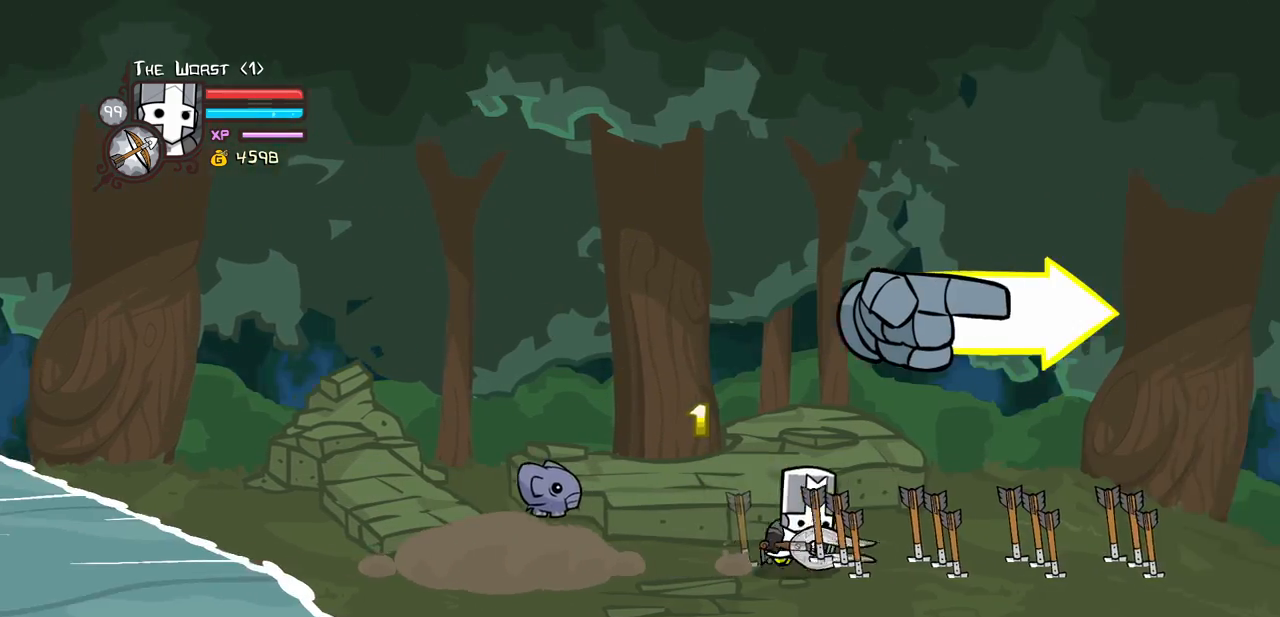
{"keys": ["right"], "events": []}
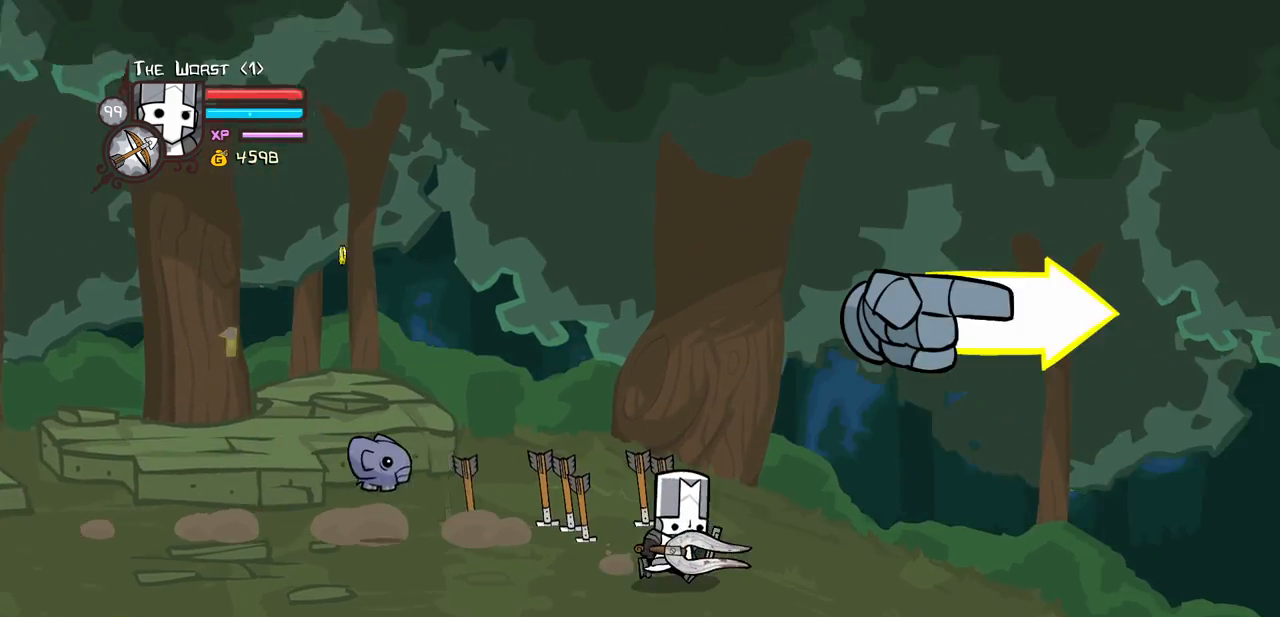
{"keys": ["right"], "events": []}
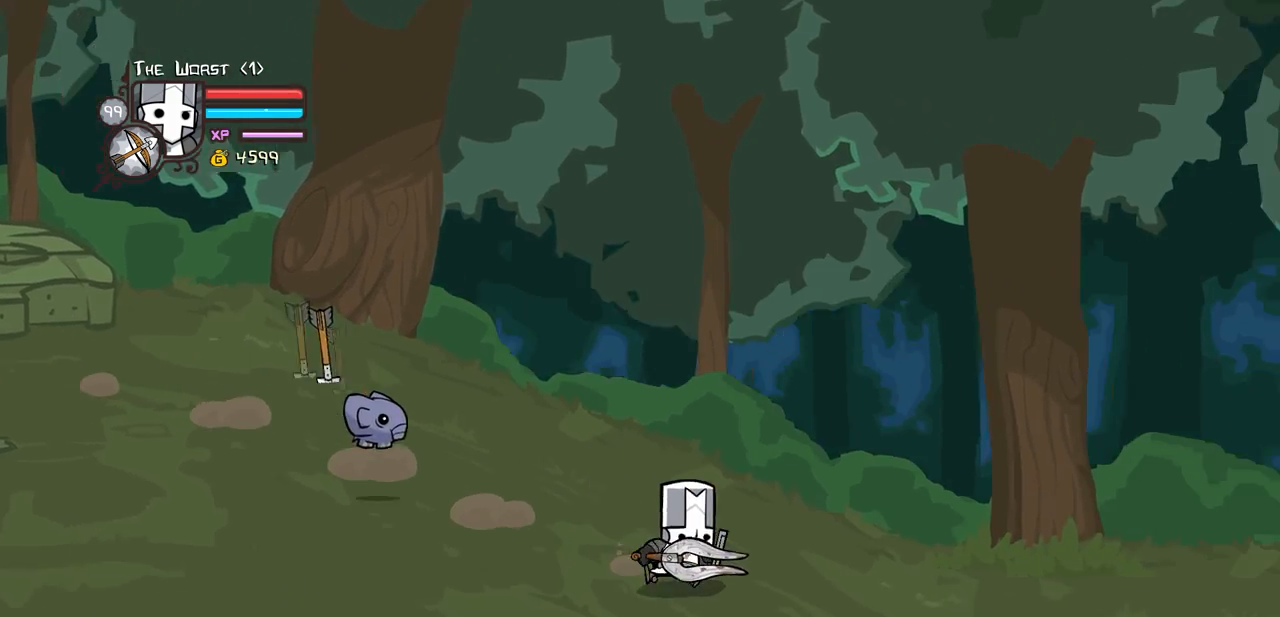
{"keys": ["right"], "events": []}
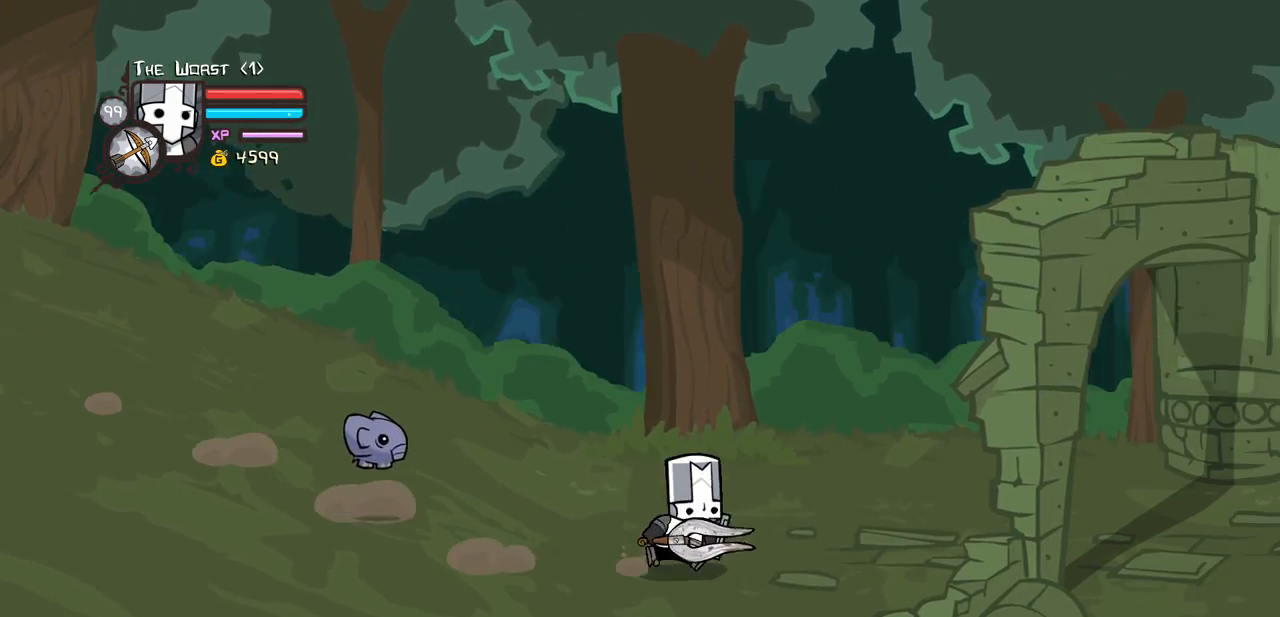
{"keys": ["jump", "right"], "events": [[500, "jump", "down"]]}
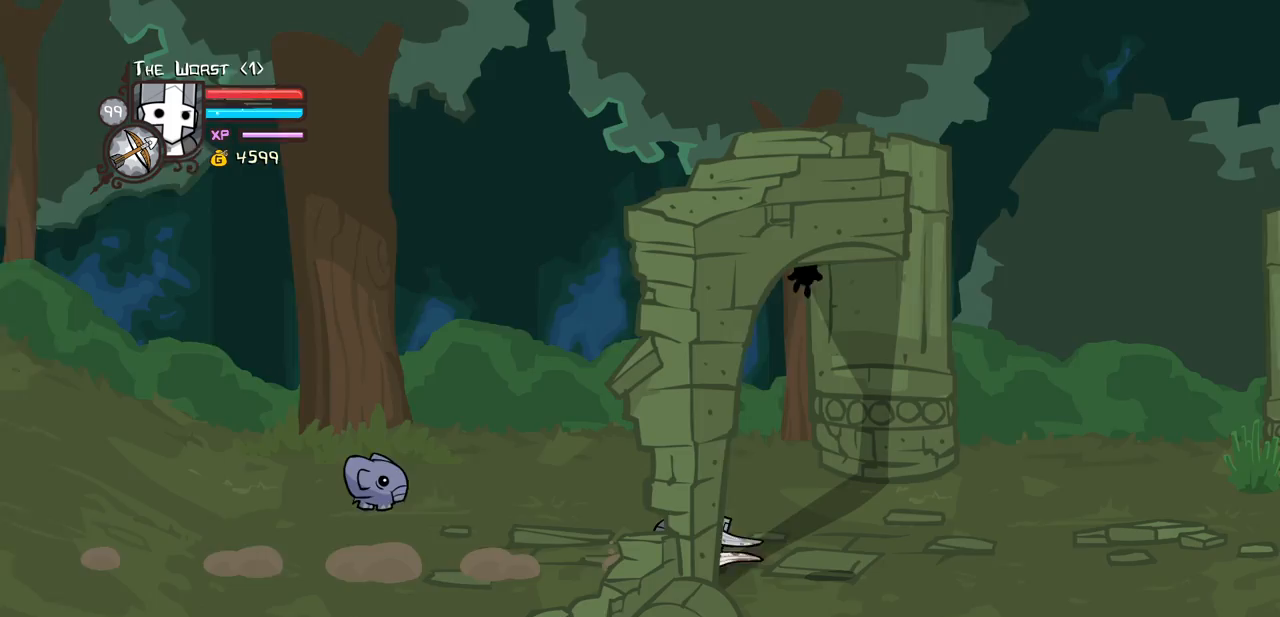
{"keys": ["item", "magic"], "events": [[100, "right", "up"], [183, "magic", "down"], [233, "jump", "up"], [333, "item", "down"]]}
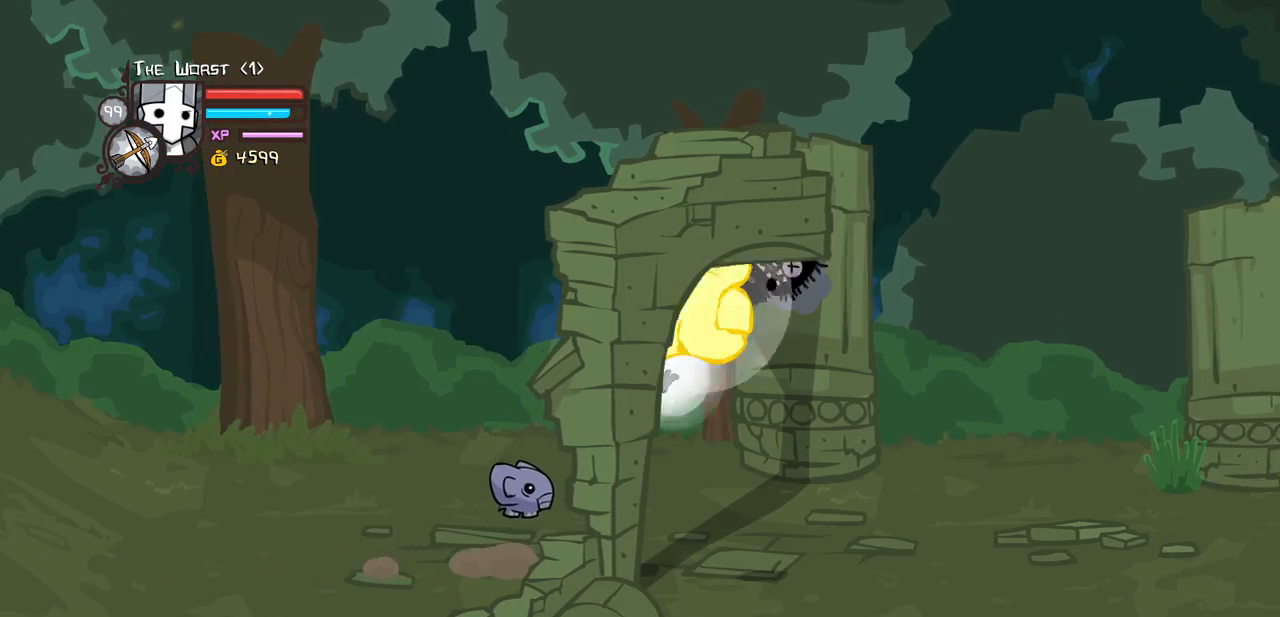
{"keys": ["right"], "events": [[17, "item", "up"], [67, "magic", "up"], [67, "right", "down"]]}
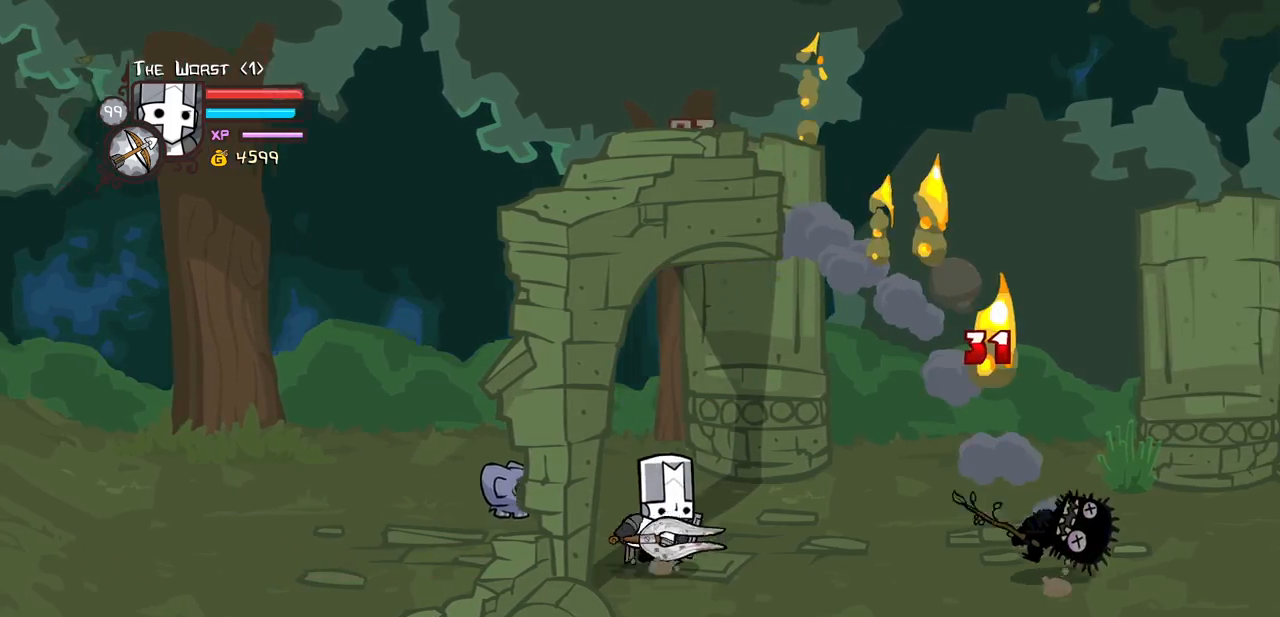
{"keys": ["right"], "events": []}
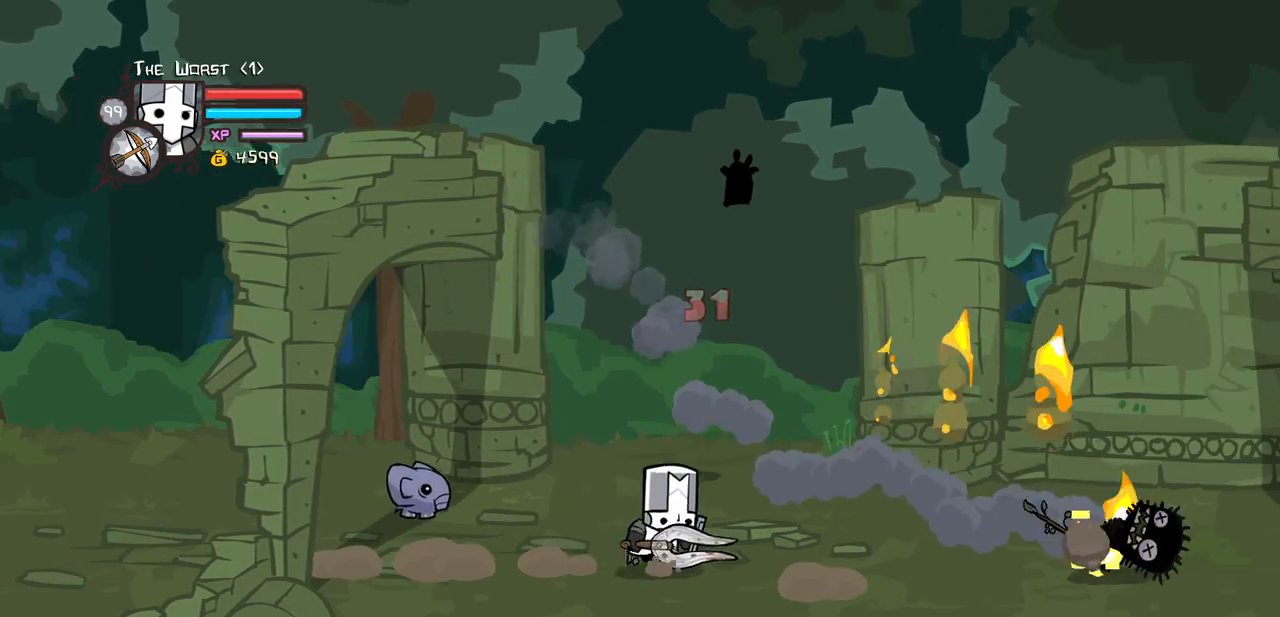
{"keys": ["right"], "events": []}
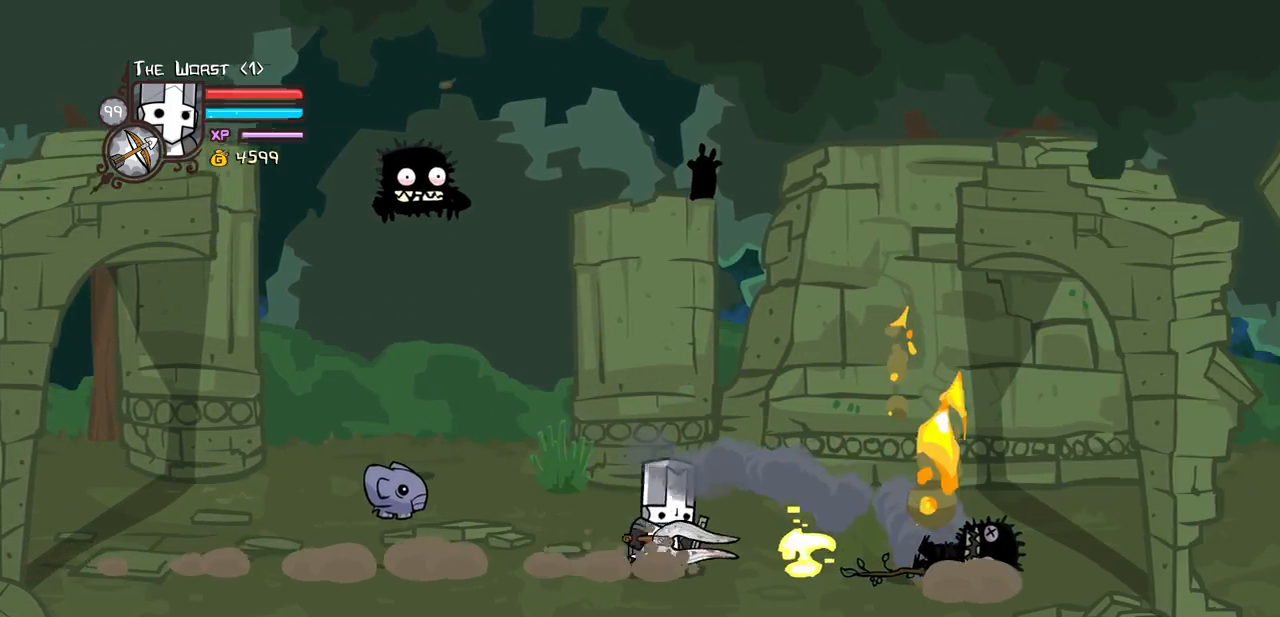
{"keys": ["right"], "events": [[200, "up", "down"], [383, "up", "up"]]}
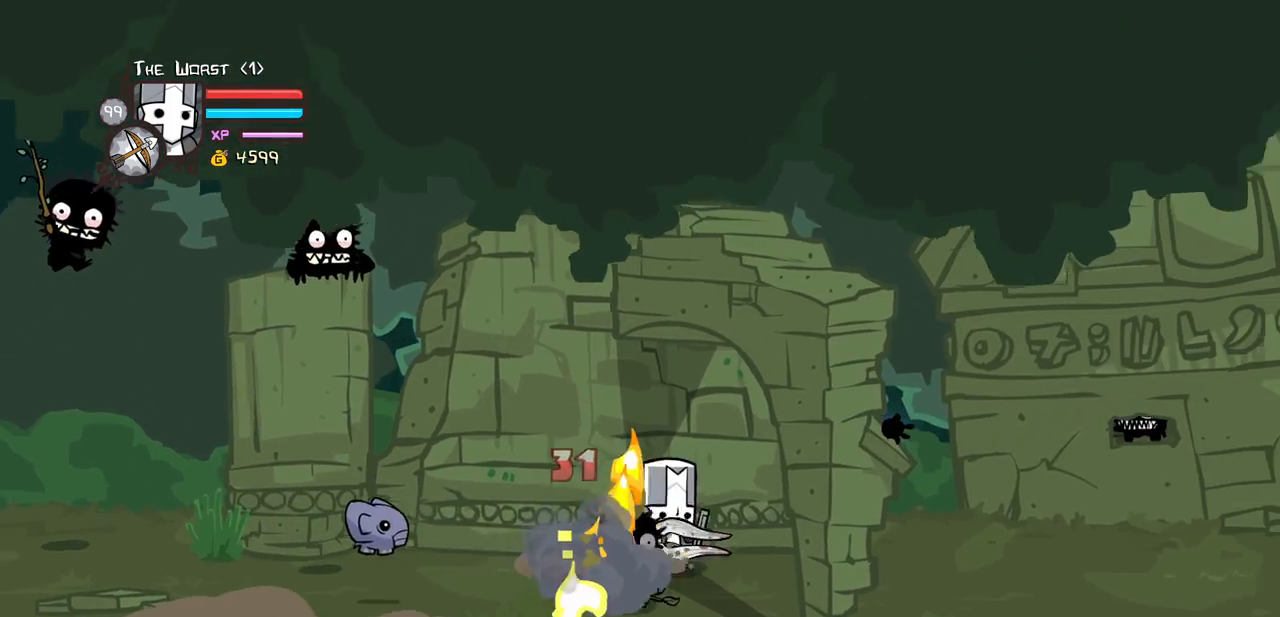
{"keys": ["down", "left"], "events": [[267, "down", "down"], [317, "left", "down"], [400, "right", "up"]]}
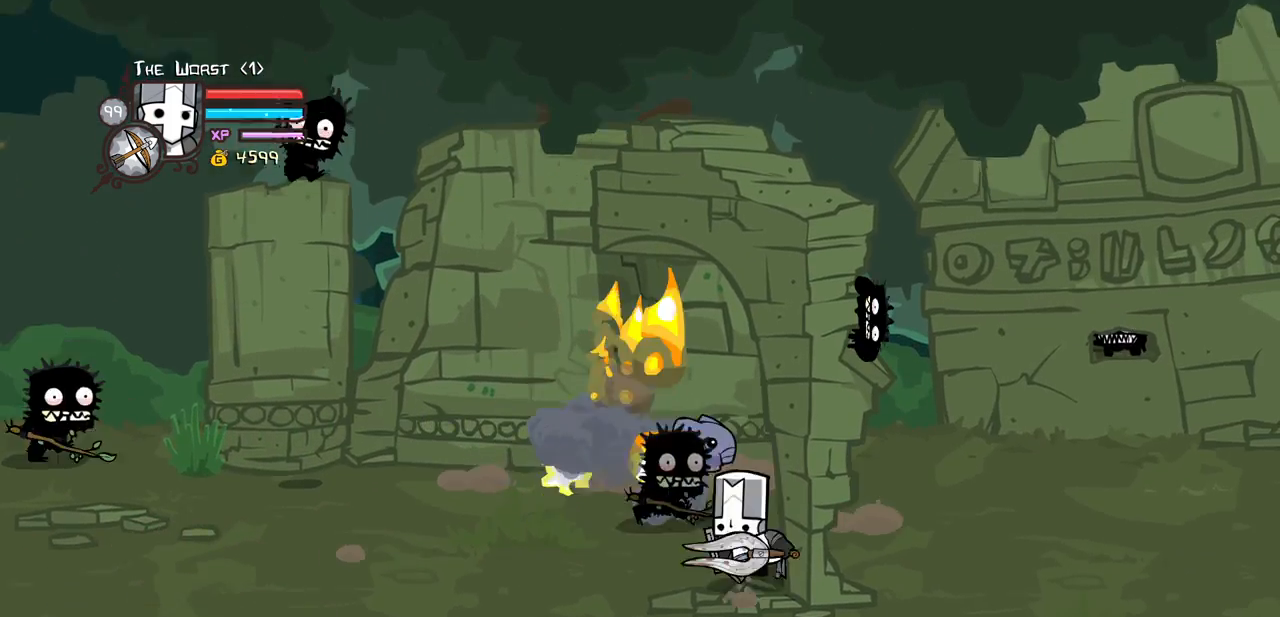
{"keys": ["left"], "events": [[100, "down", "up"]]}
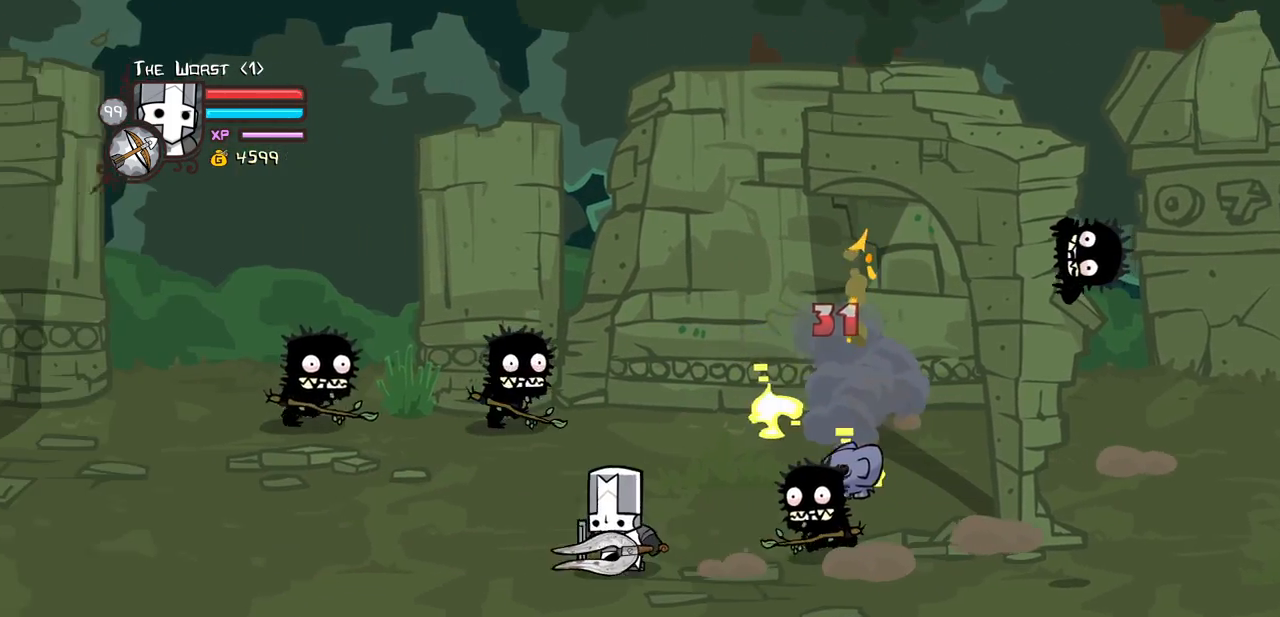
{"keys": ["left", "magic"], "events": [[17, "left", "up"], [100, "left", "down"], [383, "left", "up"], [433, "left", "down"], [483, "magic", "down"]]}
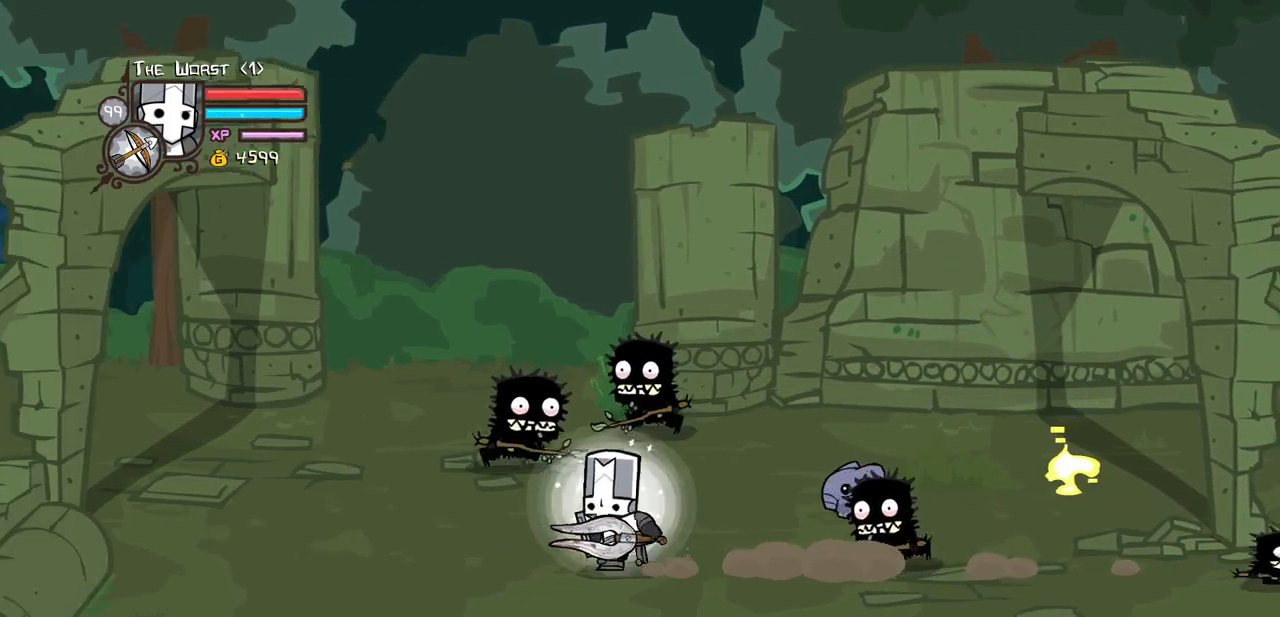
{"keys": ["magic"], "events": [[133, "up", "down"], [267, "up", "up"], [400, "left", "up"]]}
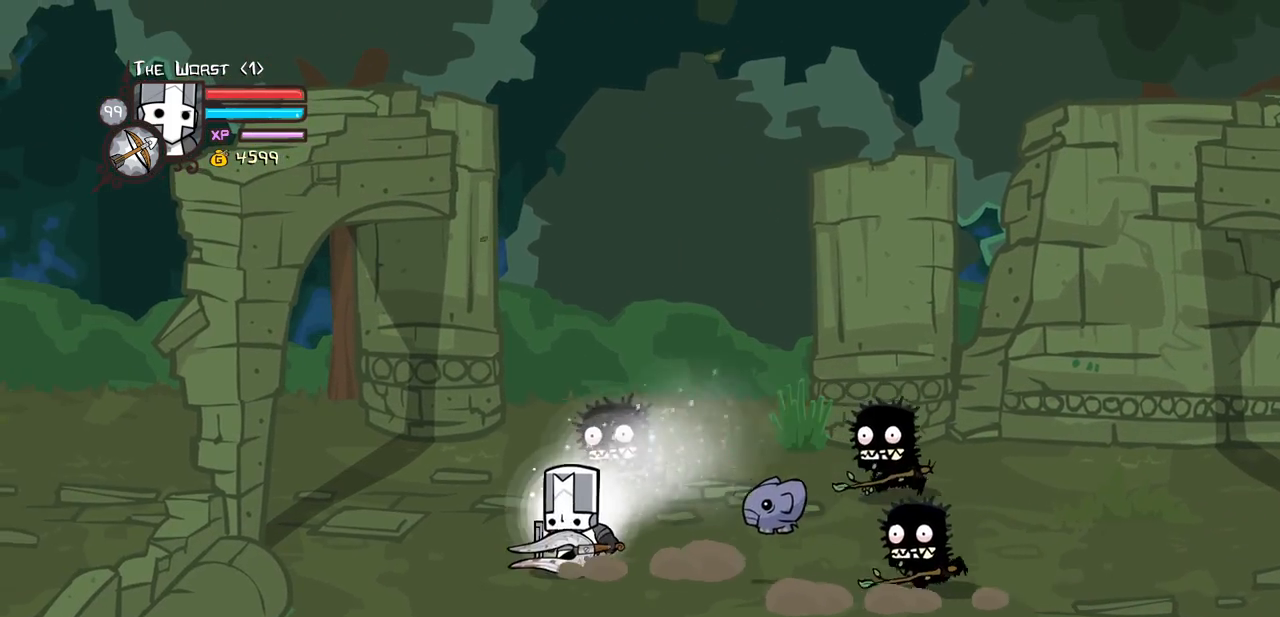
{"keys": ["magic", "right"], "events": [[183, "right", "down"]]}
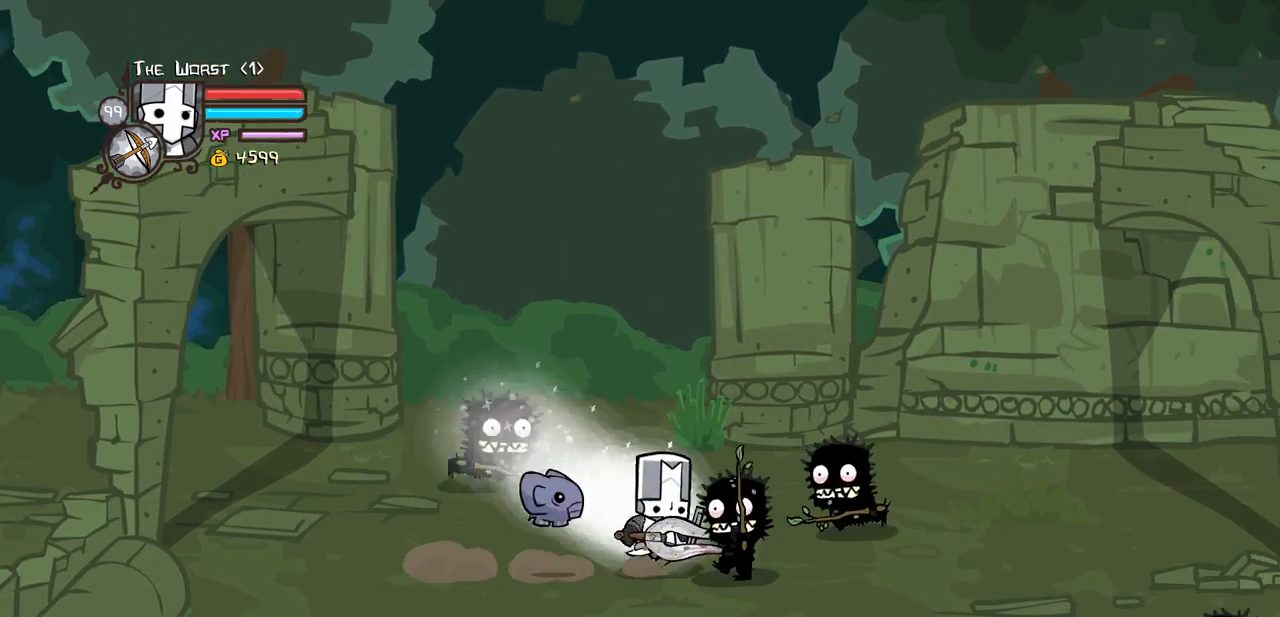
{"keys": ["right"], "events": [[67, "item", "down"], [250, "item", "up"], [250, "magic", "up"], [350, "right", "up"], [483, "right", "down"]]}
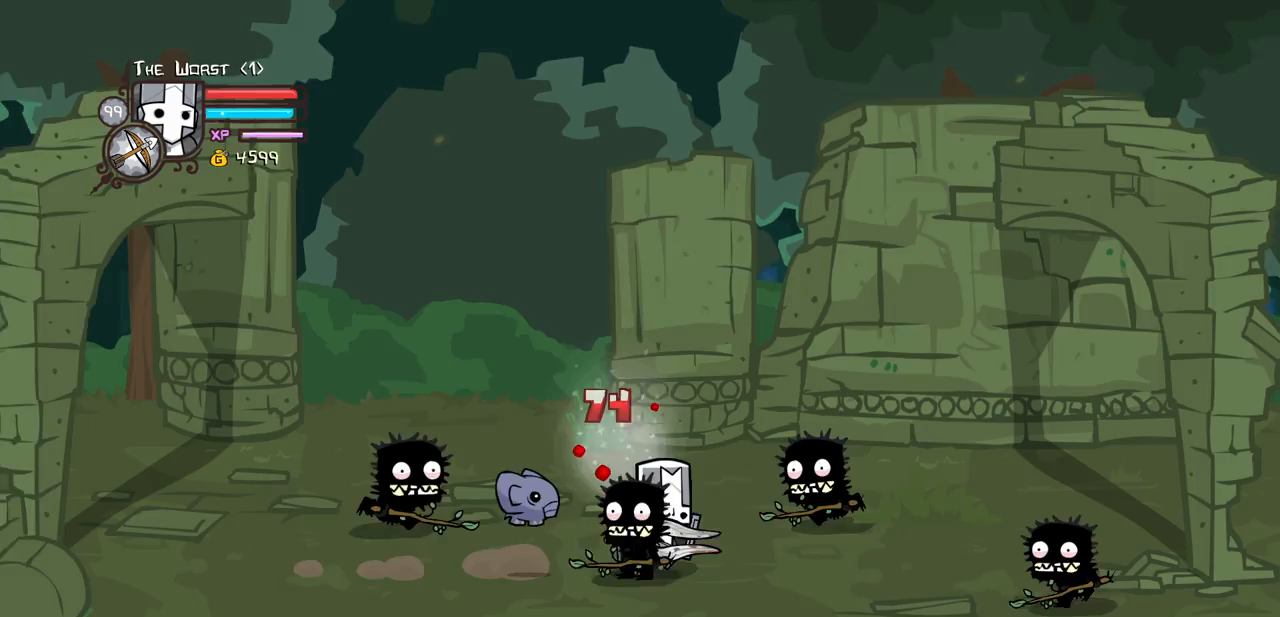
{"keys": [], "events": [[117, "down", "down"], [367, "down", "up"], [400, "right", "up"]]}
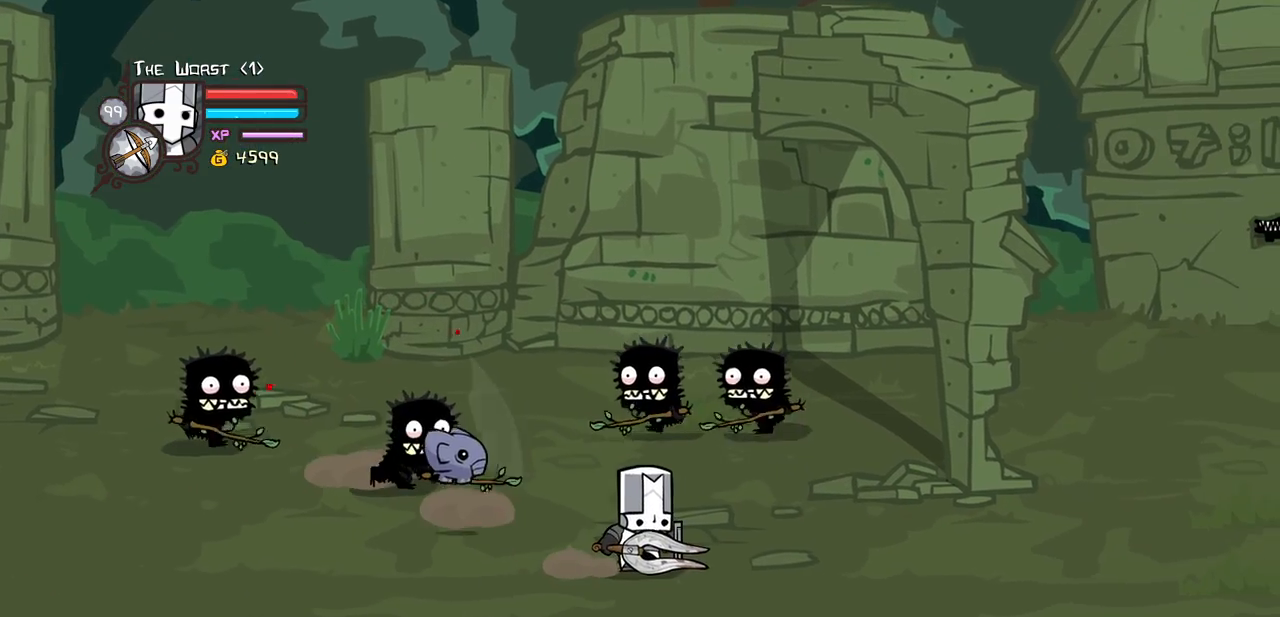
{"keys": ["magic"], "events": [[333, "magic", "down"]]}
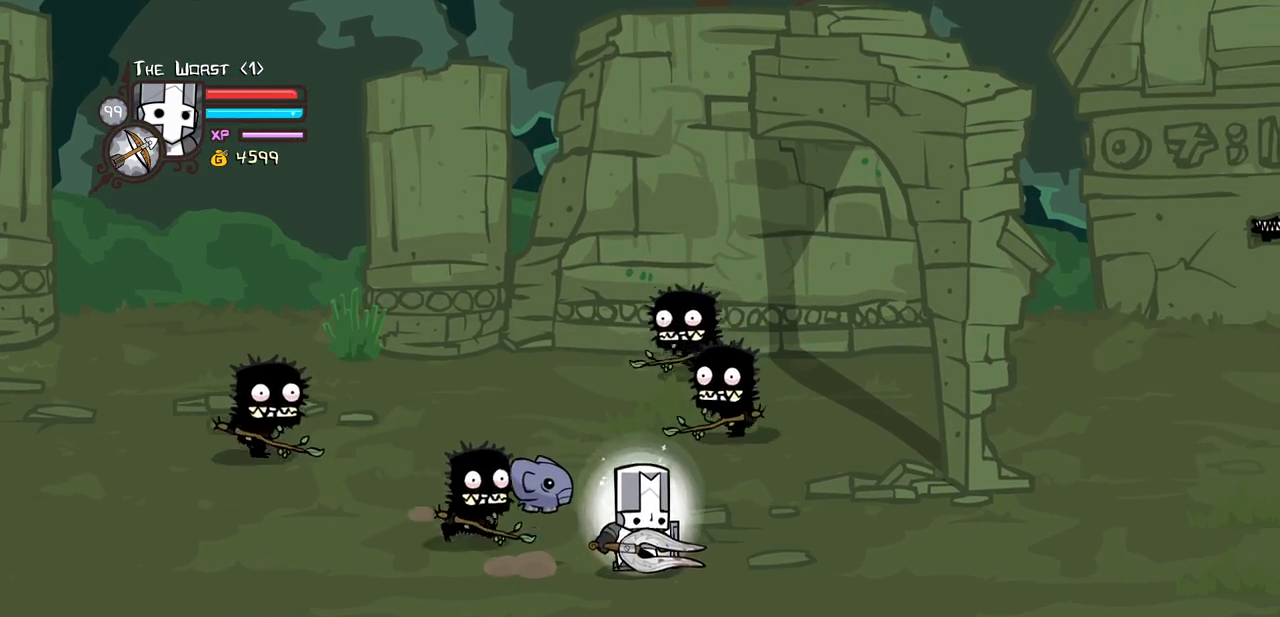
{"keys": ["magic", "right"], "events": [[67, "up", "down"], [250, "up", "up"], [350, "right", "down"]]}
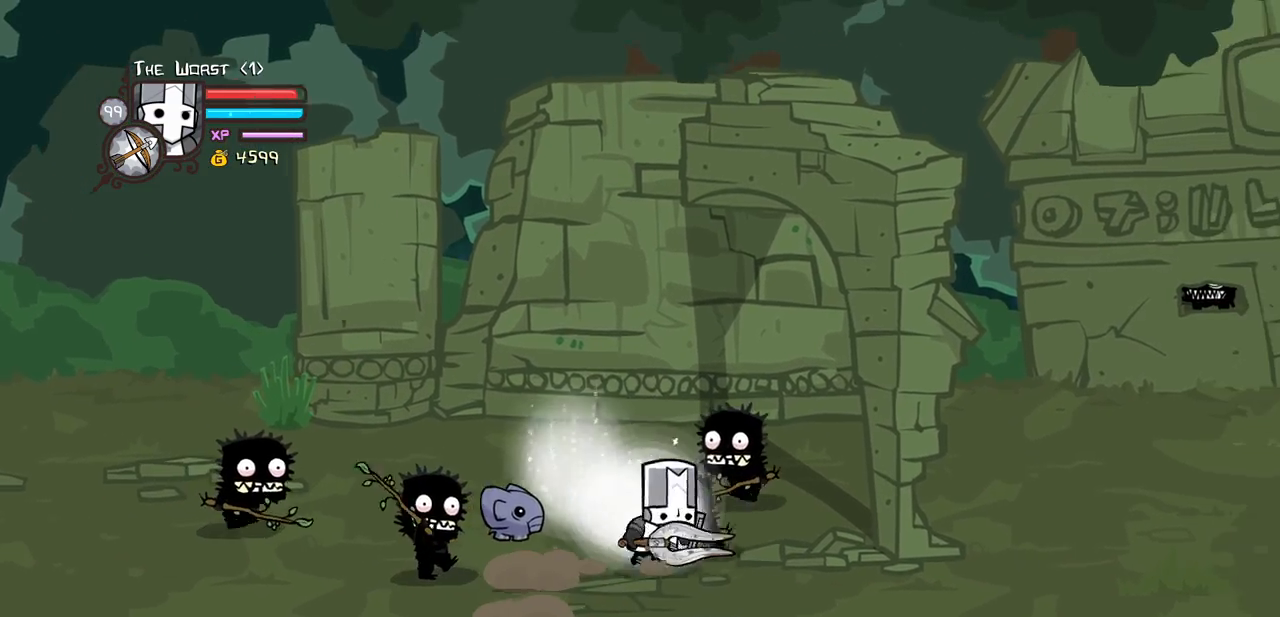
{"keys": ["magic", "right"], "events": [[33, "up", "down"], [450, "up", "up"]]}
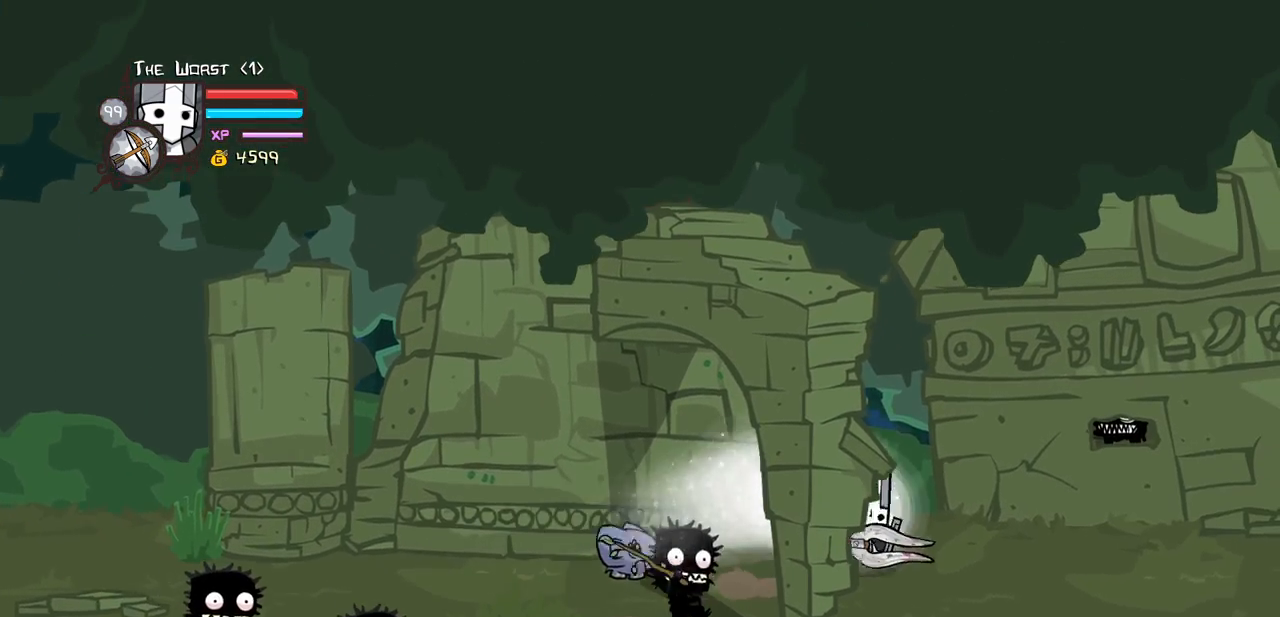
{"keys": ["magic"], "events": [[183, "down", "down"], [283, "right", "up"], [333, "down", "up"]]}
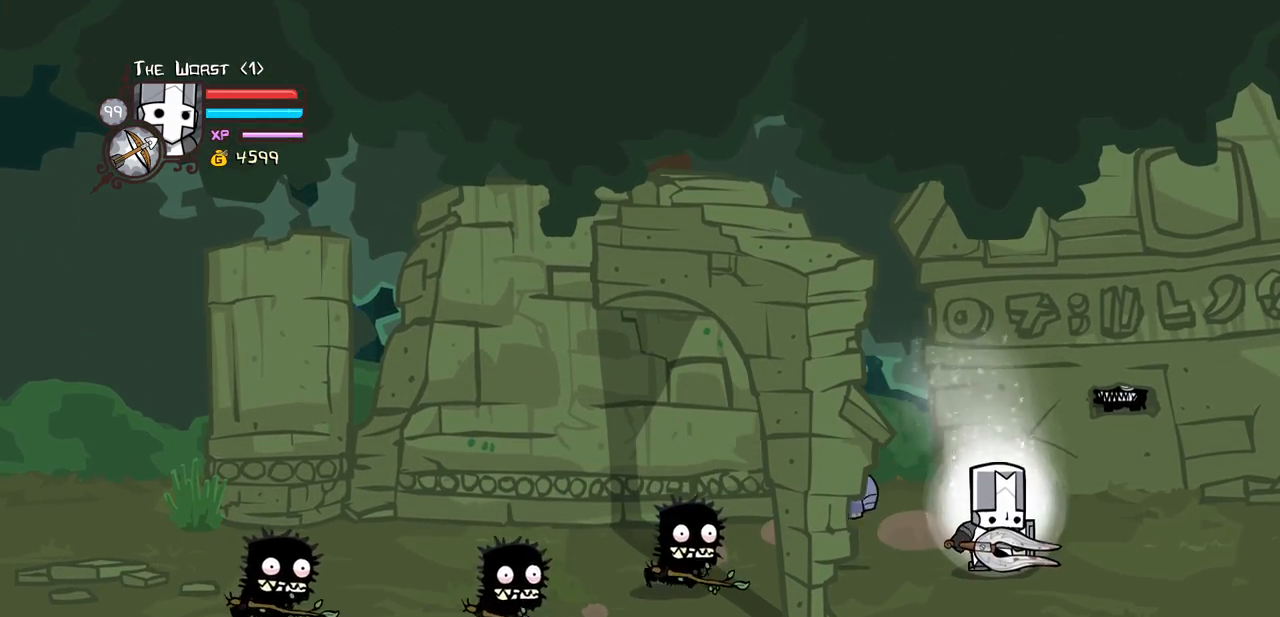
{"keys": ["left", "magic"], "events": [[300, "left", "down"]]}
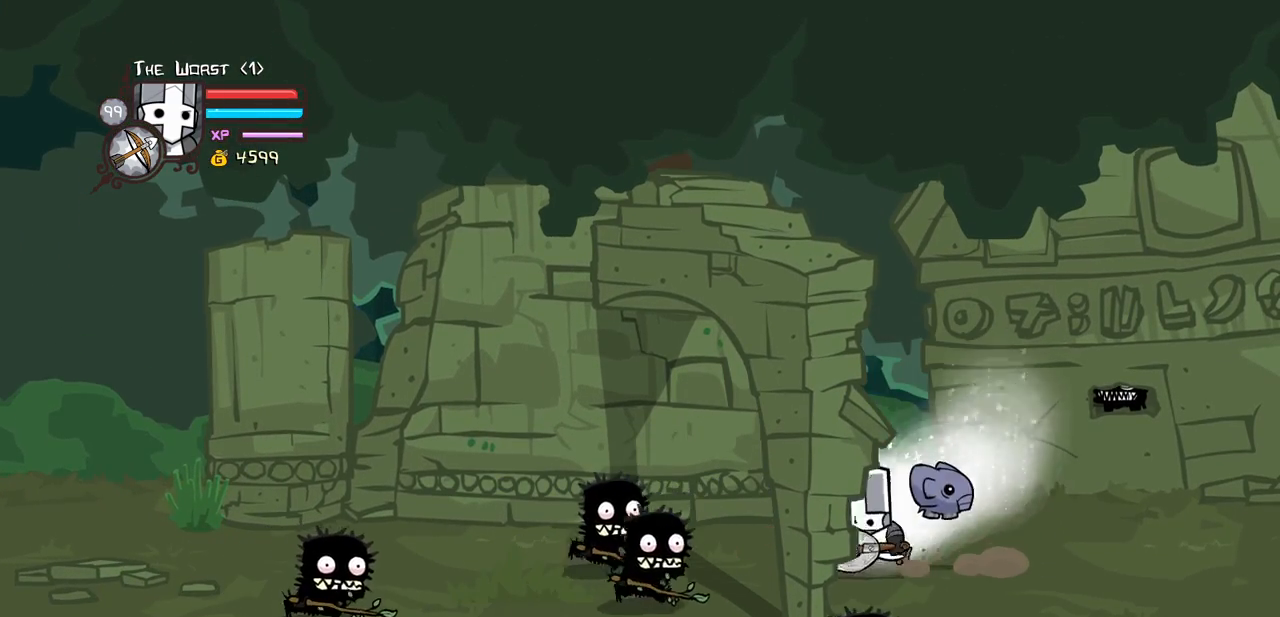
{"keys": ["left", "magic"], "events": [[317, "item", "down"], [500, "item", "up"]]}
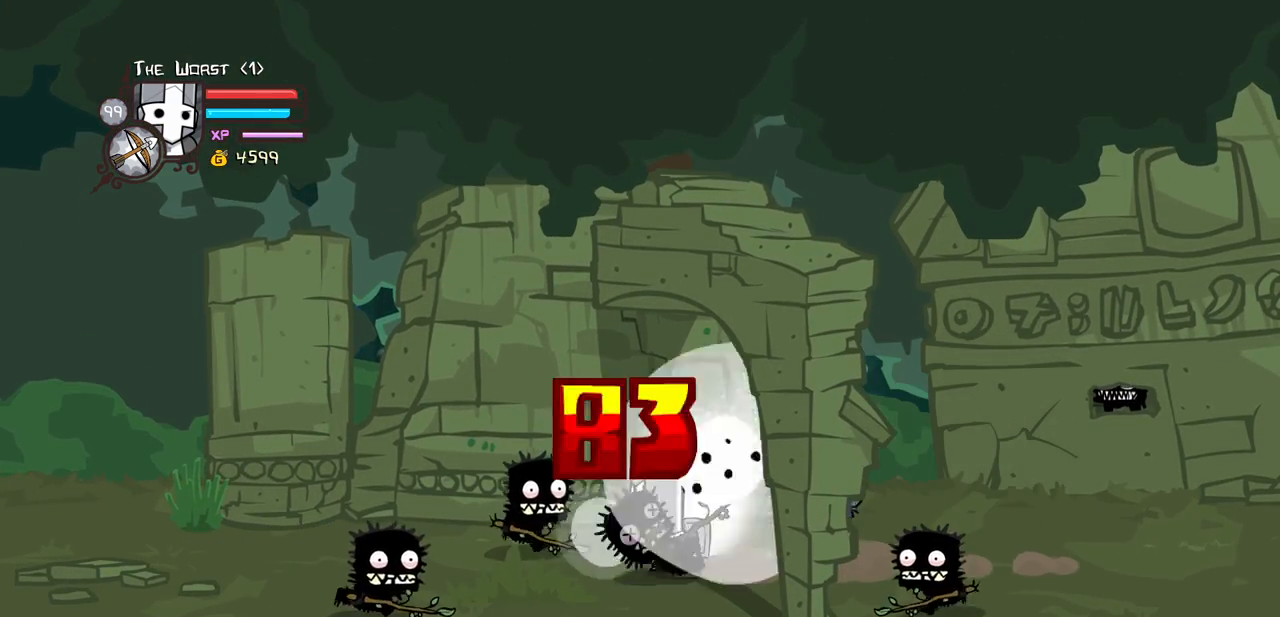
{"keys": ["left"], "events": [[50, "magic", "up"], [133, "block", "down"], [333, "down", "down"], [367, "block", "up"], [467, "down", "up"]]}
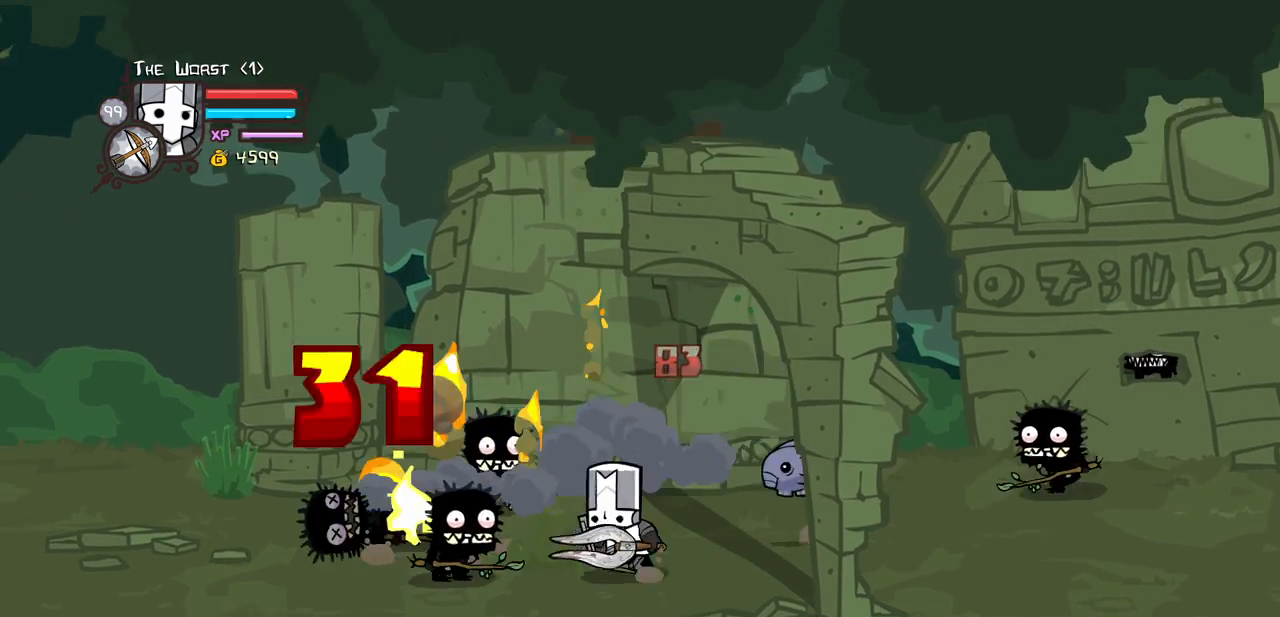
{"keys": ["left", "light"], "events": [[17, "up", "down"], [117, "jump", "down"], [150, "light", "down"], [200, "left", "up"], [200, "up", "up"], [250, "jump", "up"], [350, "light", "up"], [383, "light", "down"], [483, "left", "down"]]}
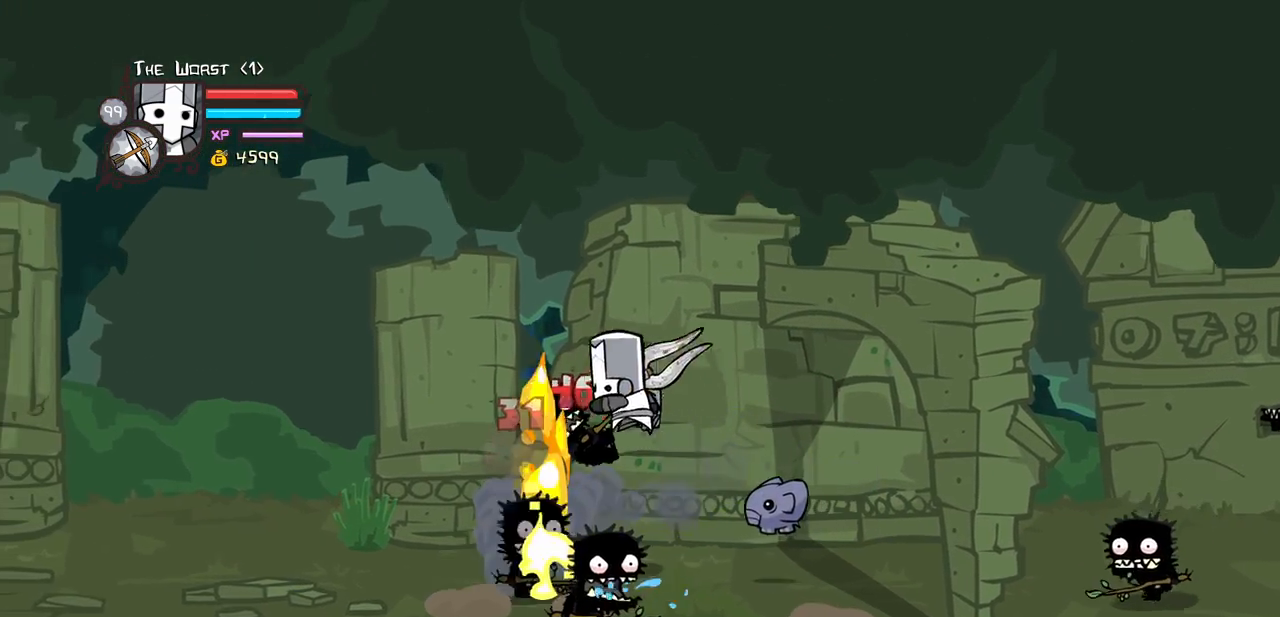
{"keys": ["heavy", "left"], "events": [[83, "heavy", "down"], [117, "light", "up"], [167, "left", "up"], [317, "heavy", "up"], [317, "left", "down"], [367, "heavy", "down"]]}
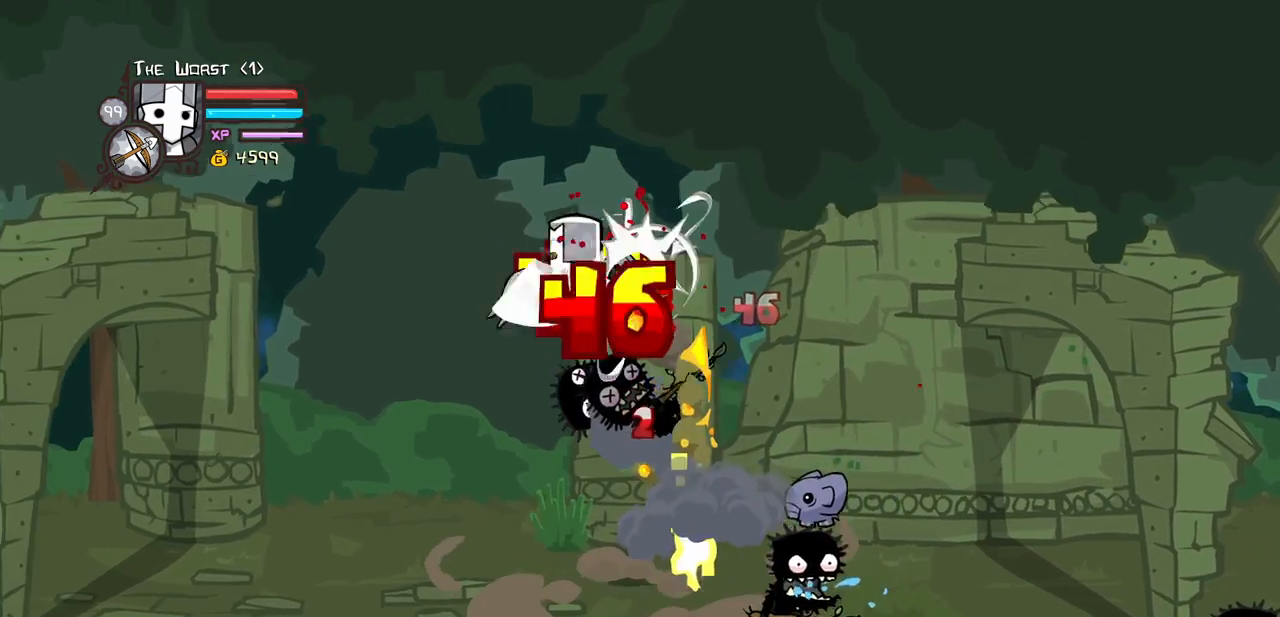
{"keys": ["light", "right"], "events": [[50, "right", "down"], [100, "heavy", "up"], [100, "left", "up"], [183, "right", "up"], [233, "light", "down"], [333, "light", "up"], [333, "right", "down"], [417, "light", "down"]]}